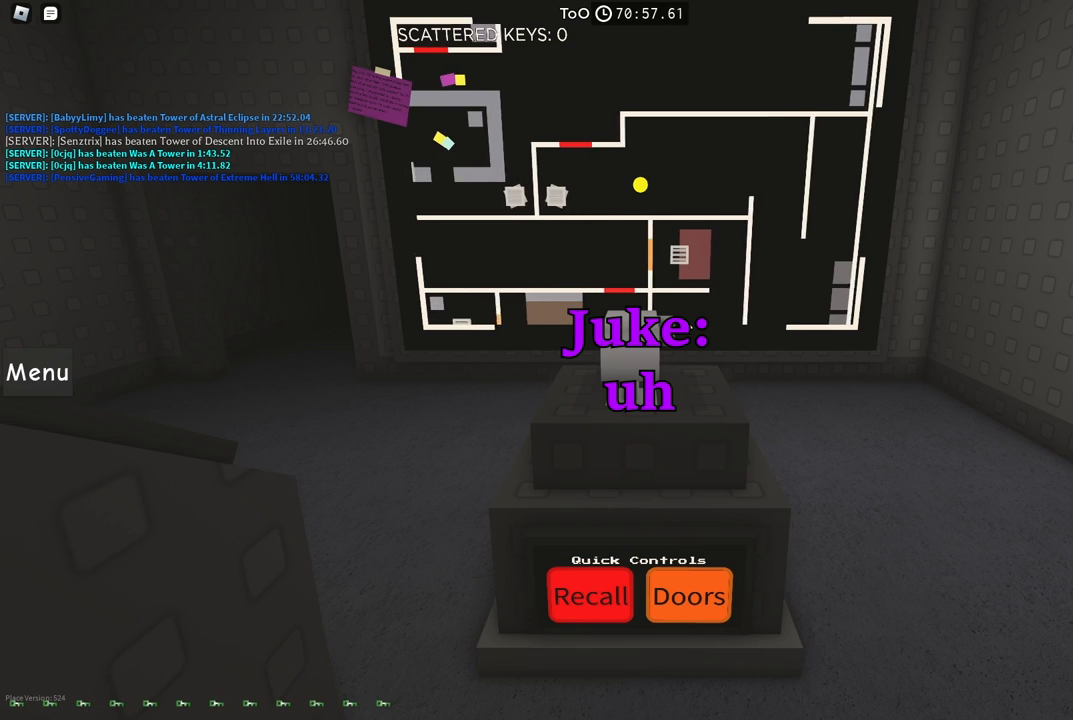
Gameplay with keyboard; each line is a JSON object with the keys held at the frame after it. "events" lists presses ("down") and releases ("up") of "a", "ctrl", "d", "e", "f", "q", "r", "s", "shift", "space", "tab" and "w" between this image and that frame as [ms after this image, input, new state], when the widget could be followed in between. No other keys are recorded. Mouse input is not recorded.
{"keys": ["a"], "events": []}
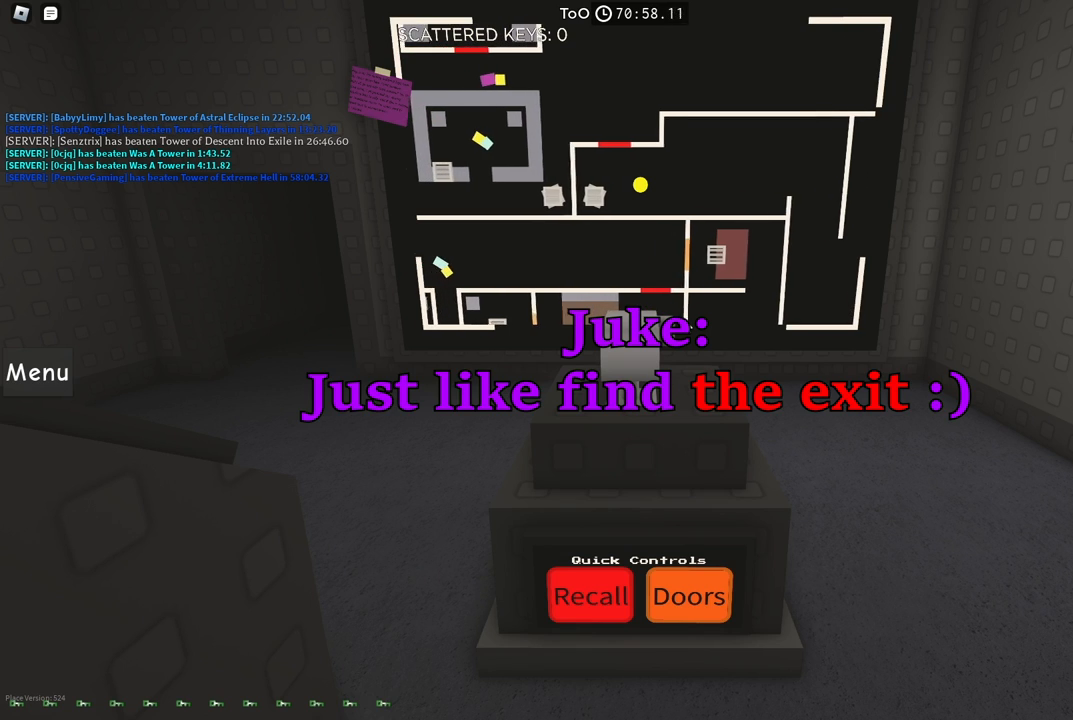
{"keys": [], "events": [[134, "a", "up"]]}
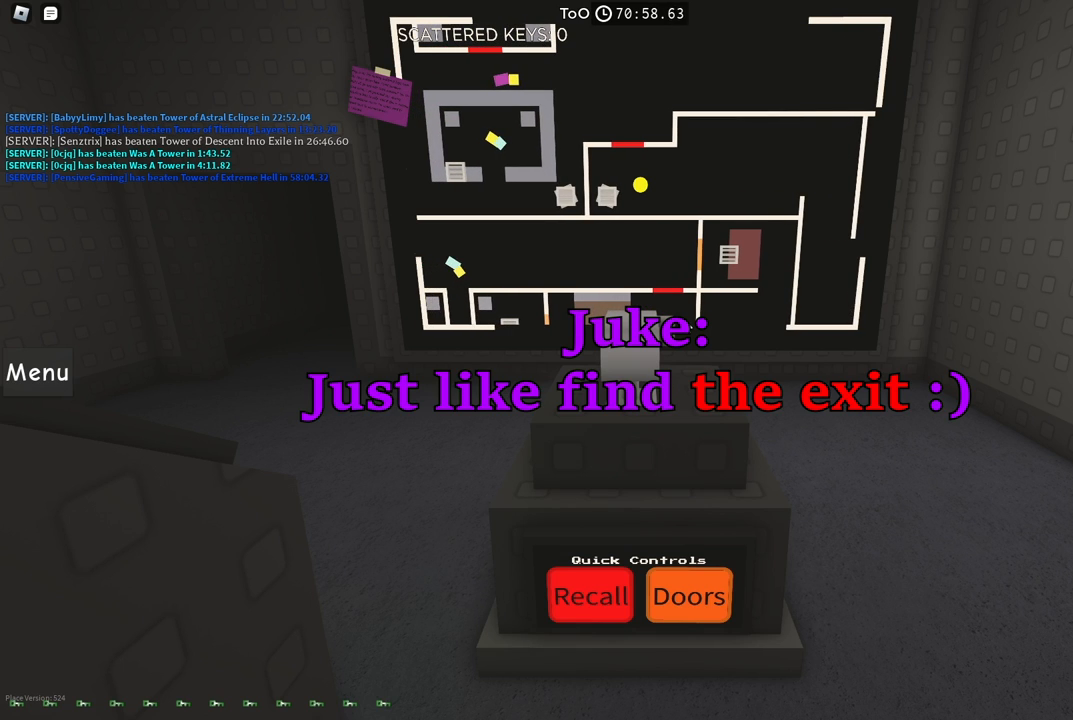
{"keys": [], "events": []}
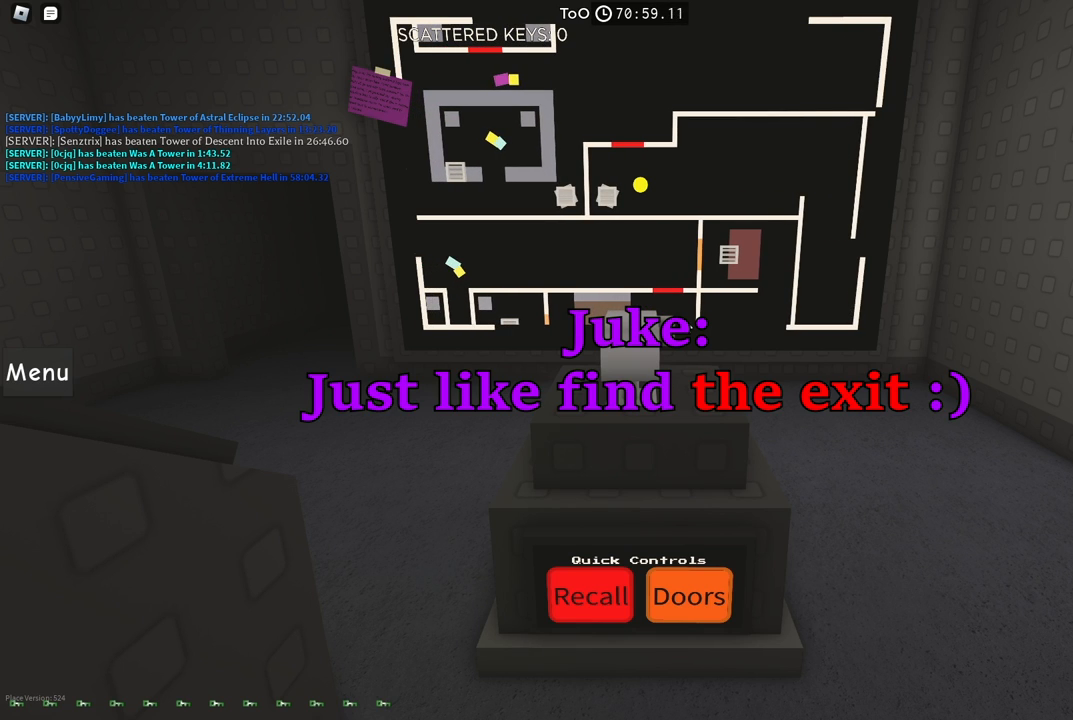
{"keys": [], "events": []}
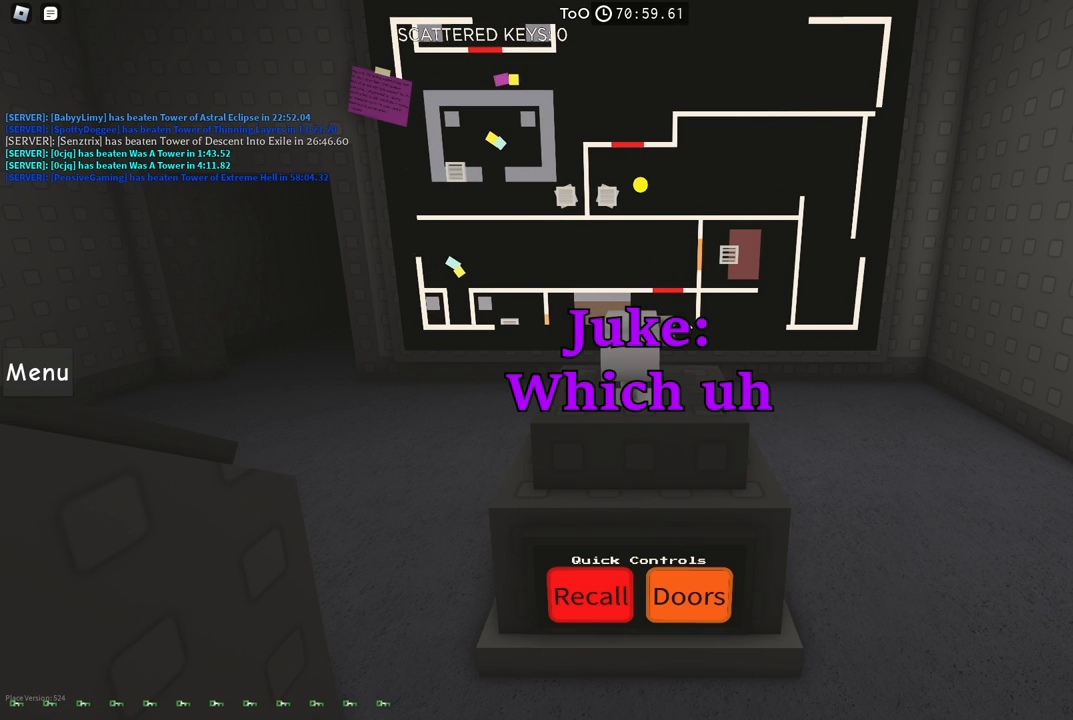
{"keys": ["w"], "events": [[500, "w", "down"]]}
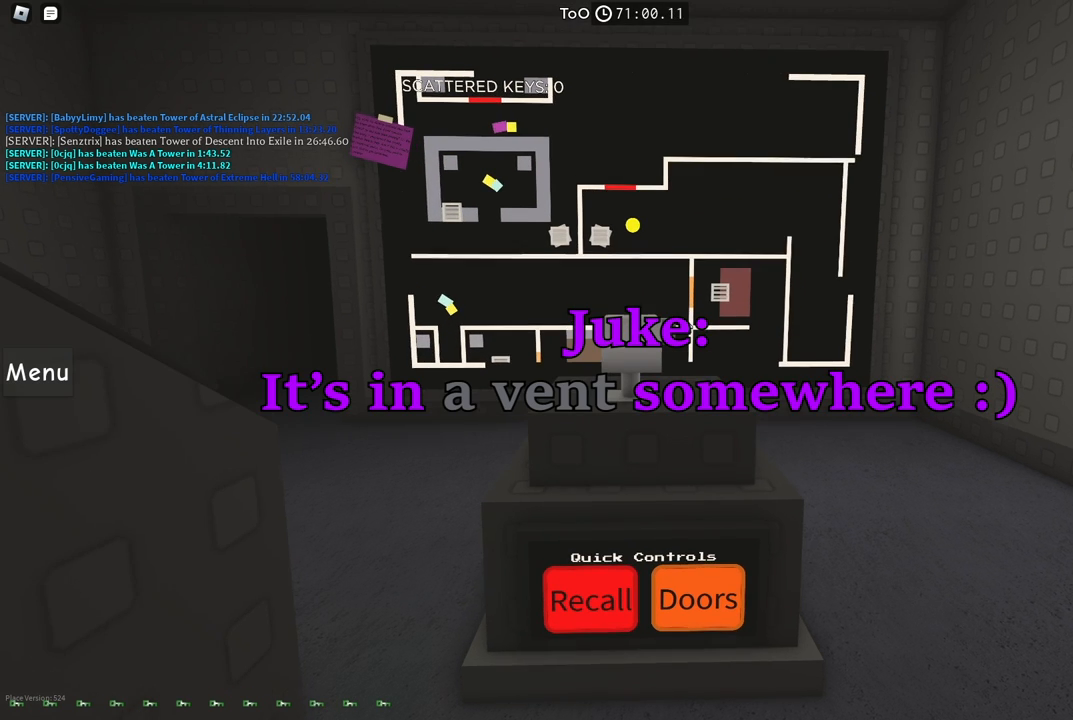
{"keys": [], "events": [[100, "w", "up"]]}
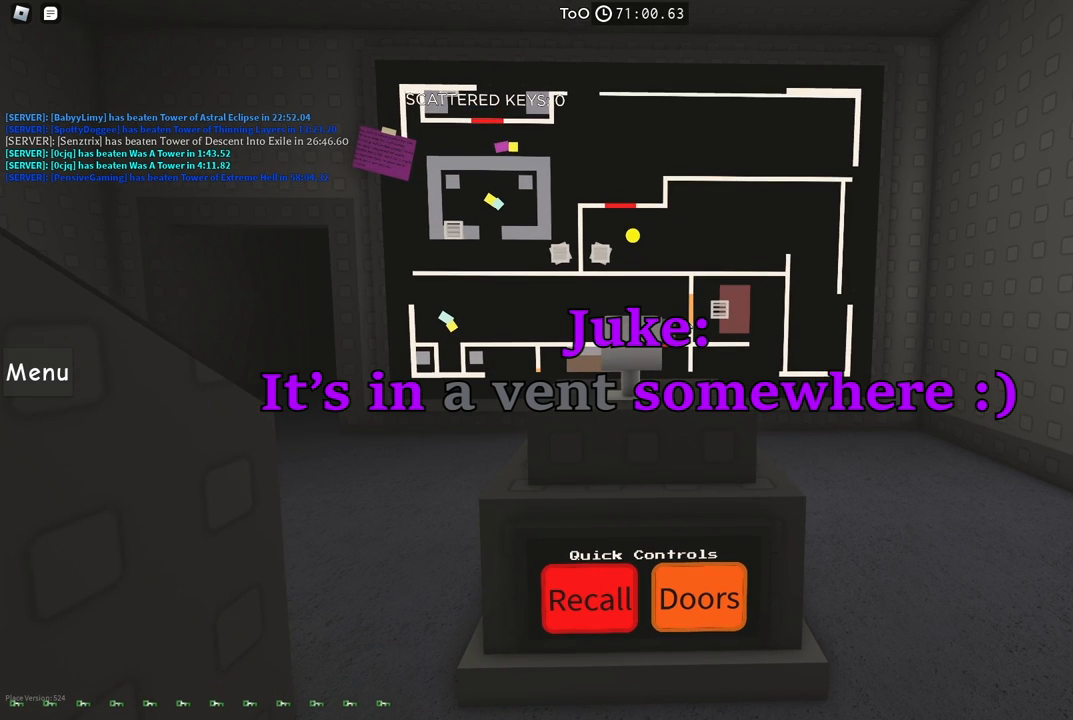
{"keys": ["a", "w"], "events": [[367, "w", "down"], [400, "a", "down"]]}
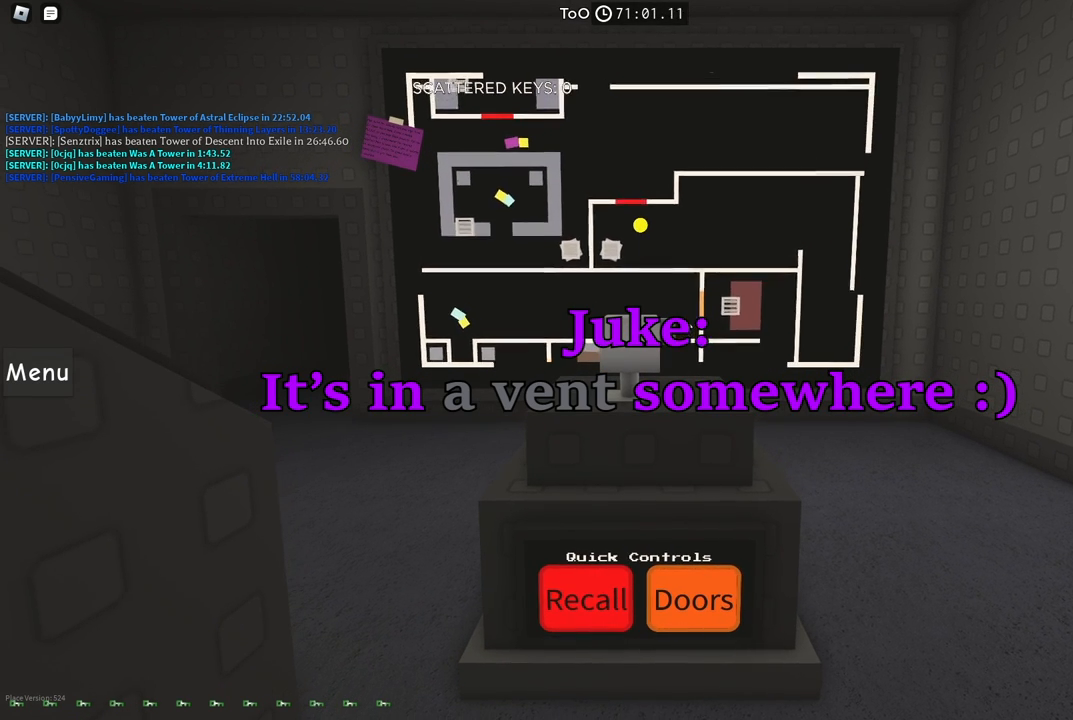
{"keys": [], "events": [[34, "a", "up"], [50, "w", "up"], [300, "a", "down"], [317, "w", "down"], [434, "a", "up"], [484, "w", "up"]]}
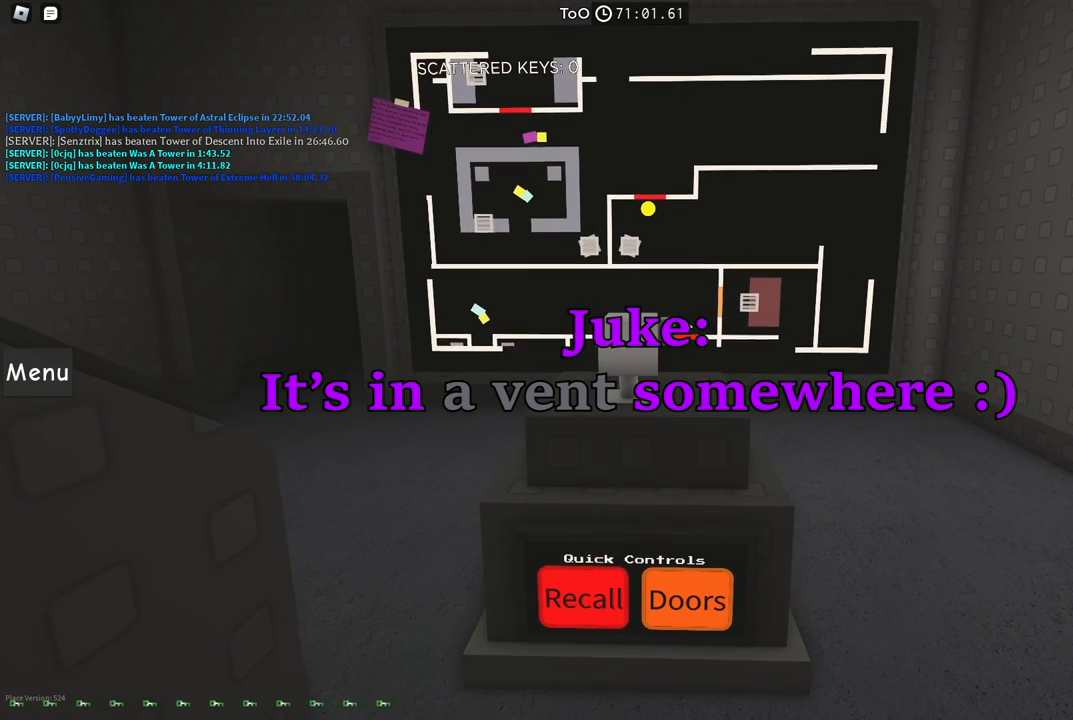
{"keys": [], "events": [[350, "w", "down"], [400, "w", "up"]]}
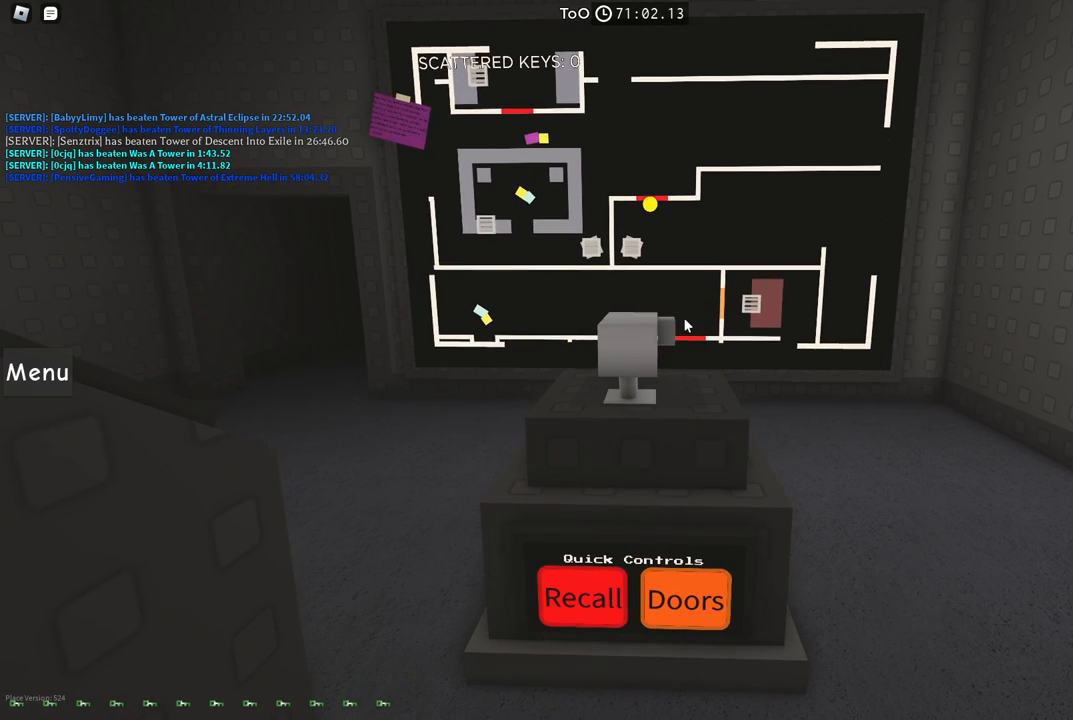
{"keys": ["a", "s"], "events": [[67, "s", "down"], [150, "a", "down"], [317, "space", "down"], [450, "space", "up"]]}
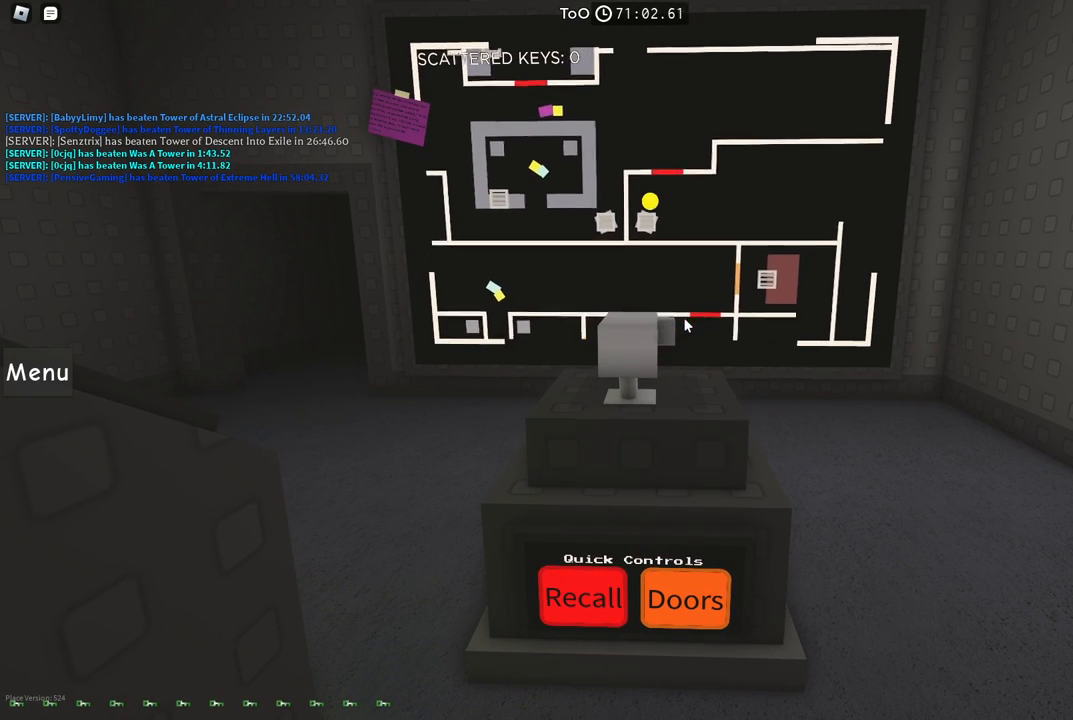
{"keys": [], "events": [[34, "a", "up"], [184, "s", "up"]]}
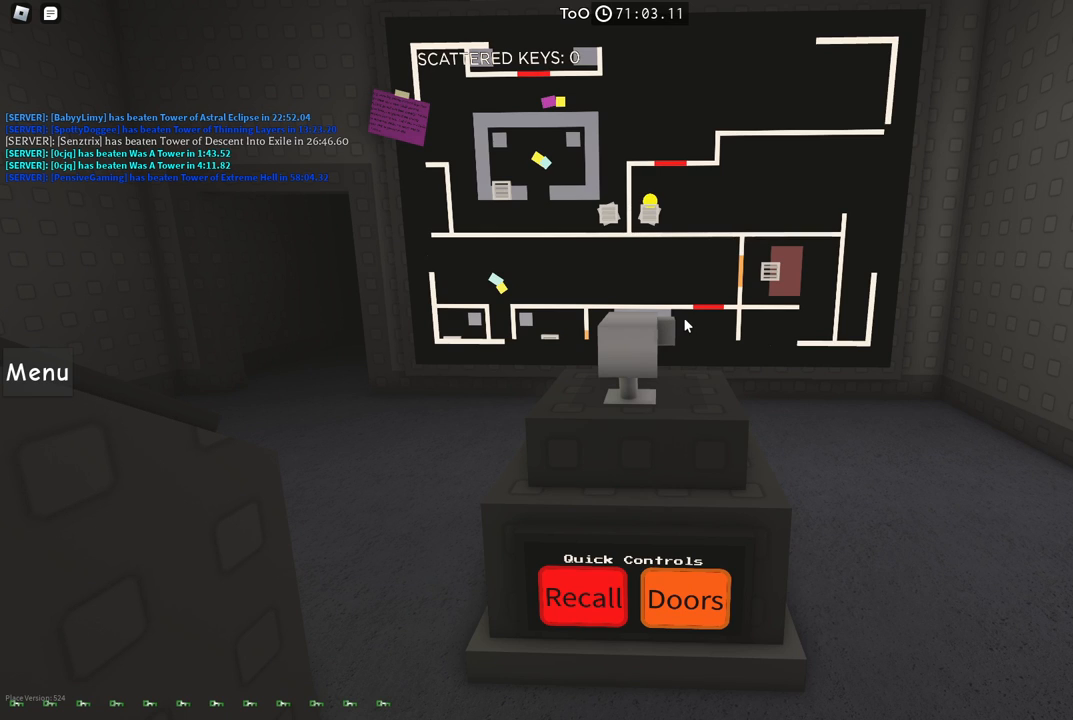
{"keys": [], "events": [[84, "space", "down"], [184, "space", "up"], [217, "s", "down"], [334, "a", "down"], [434, "a", "up"], [434, "s", "up"]]}
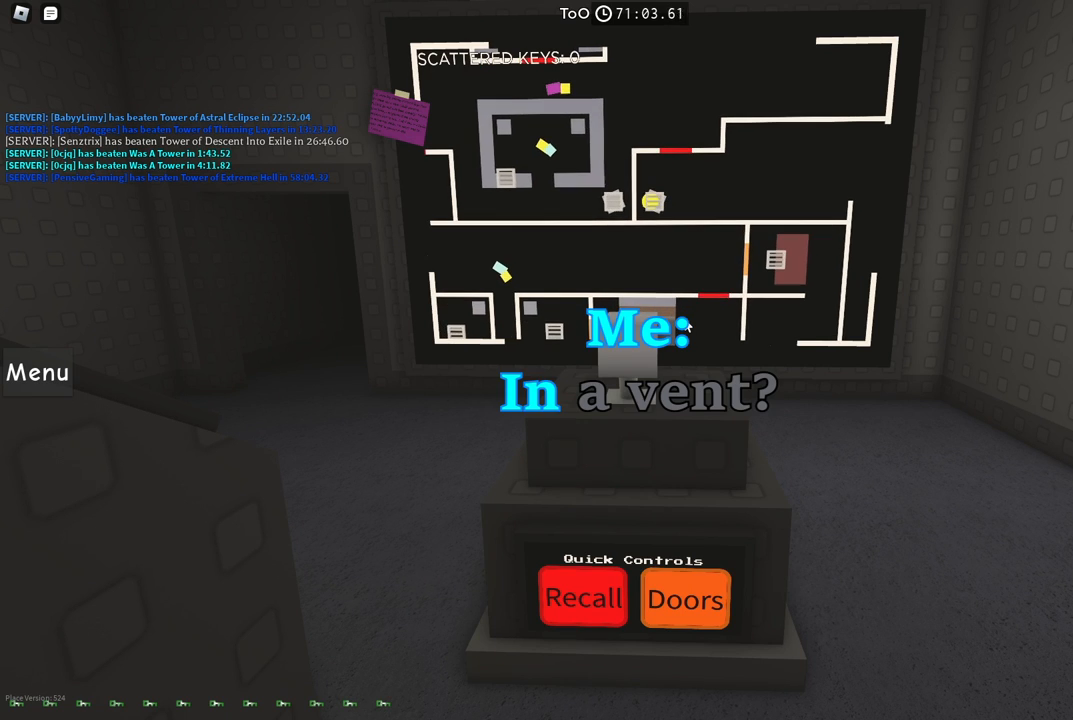
{"keys": [], "events": []}
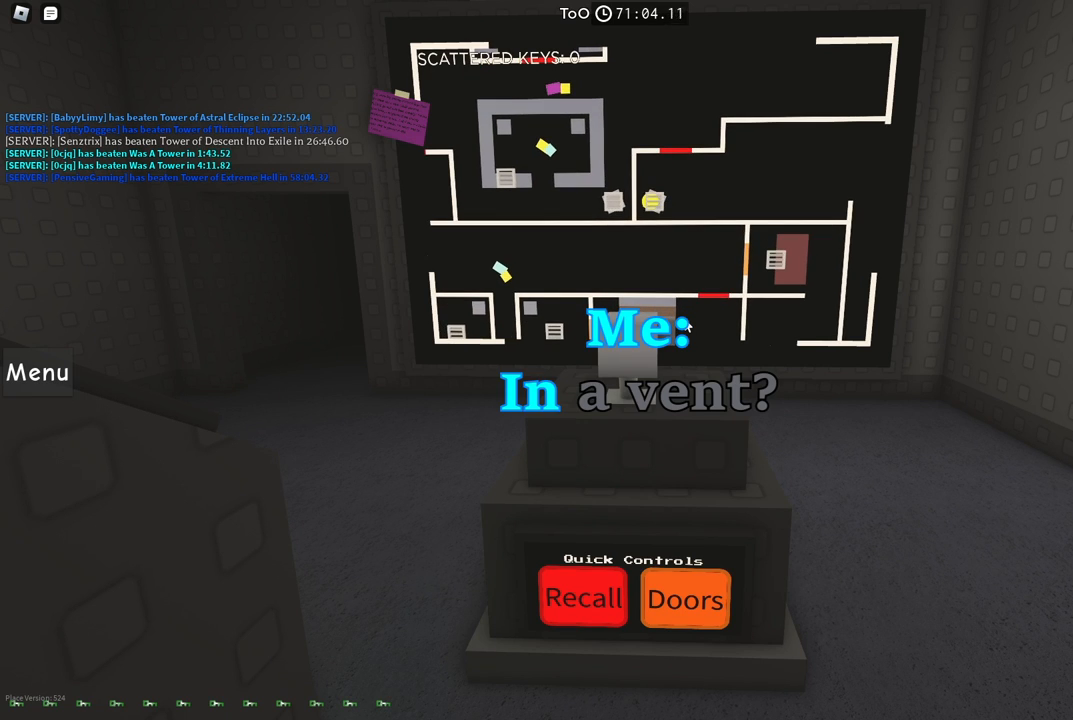
{"keys": ["d", "w"], "events": [[334, "w", "down"], [367, "d", "down"]]}
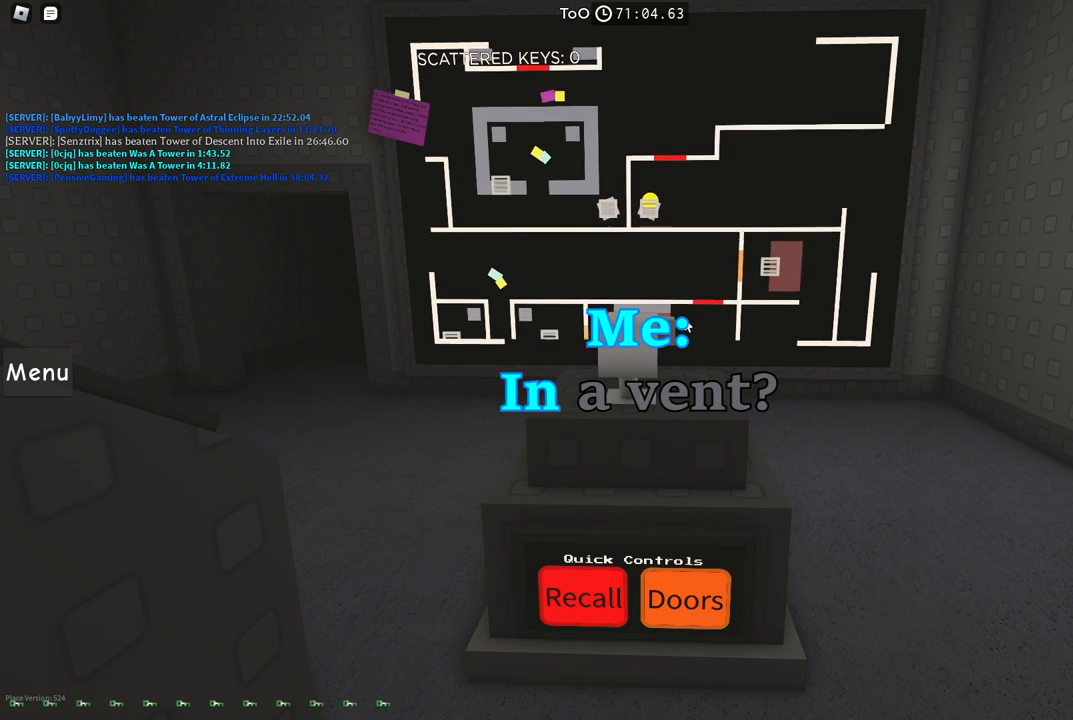
{"keys": ["d"], "events": [[184, "d", "up"], [184, "w", "up"], [484, "d", "down"]]}
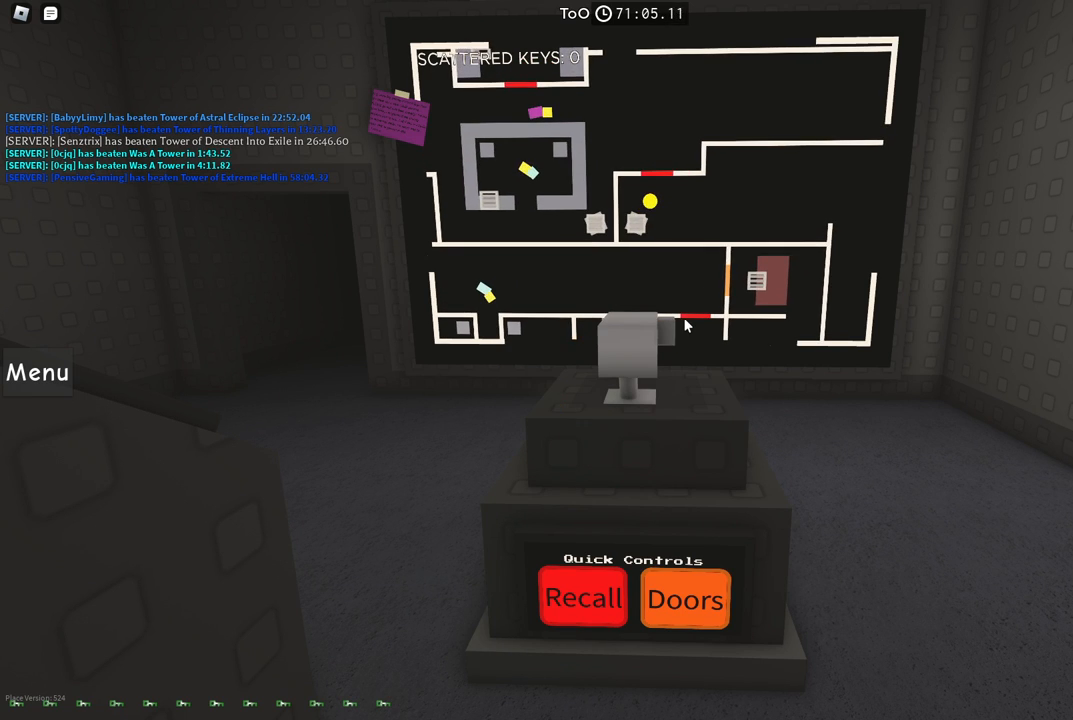
{"keys": ["d"], "events": []}
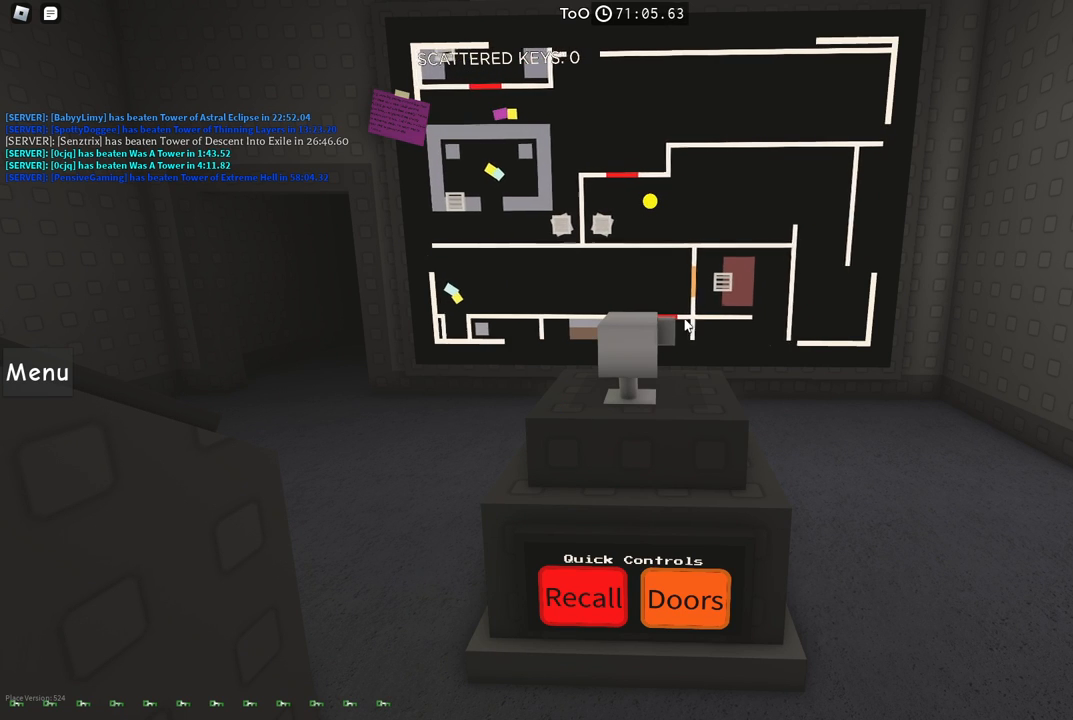
{"keys": ["d"], "events": [[67, "d", "up"], [250, "d", "down"]]}
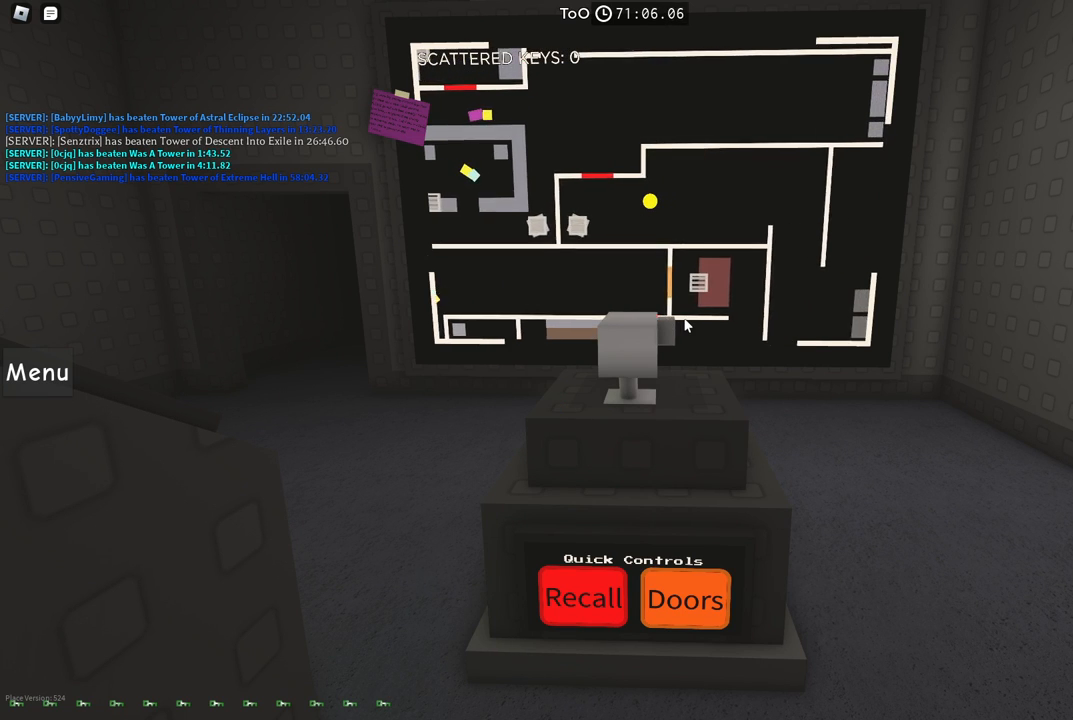
{"keys": ["a"], "events": [[367, "d", "up"], [467, "a", "down"]]}
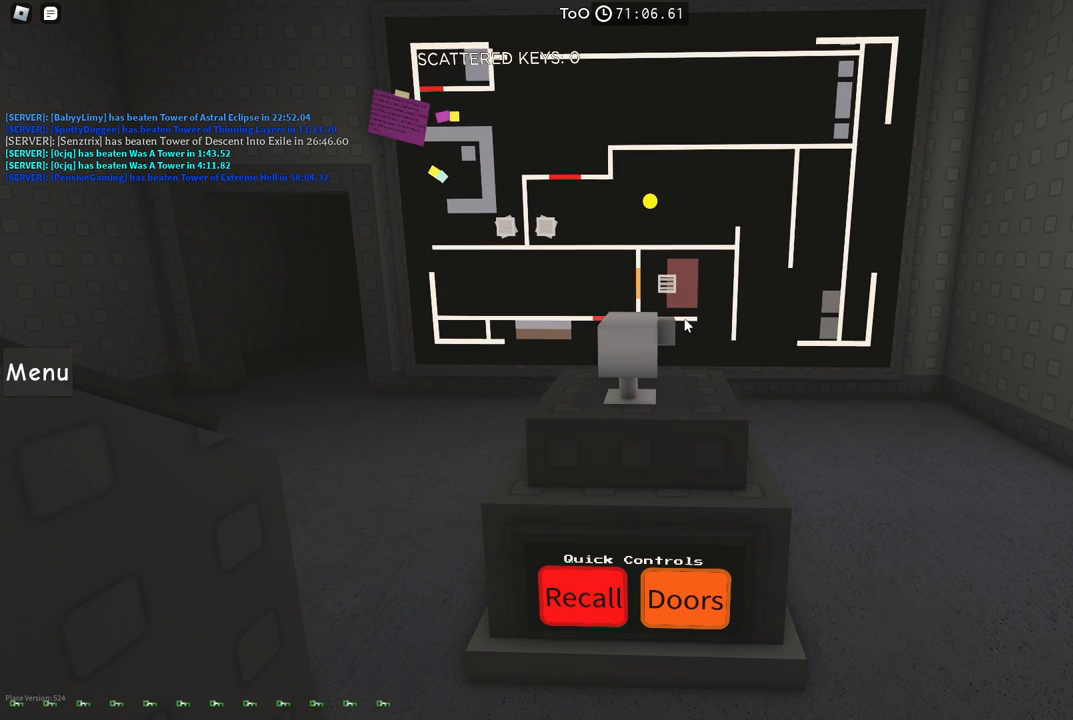
{"keys": ["a"], "events": [[134, "s", "down"], [317, "s", "up"]]}
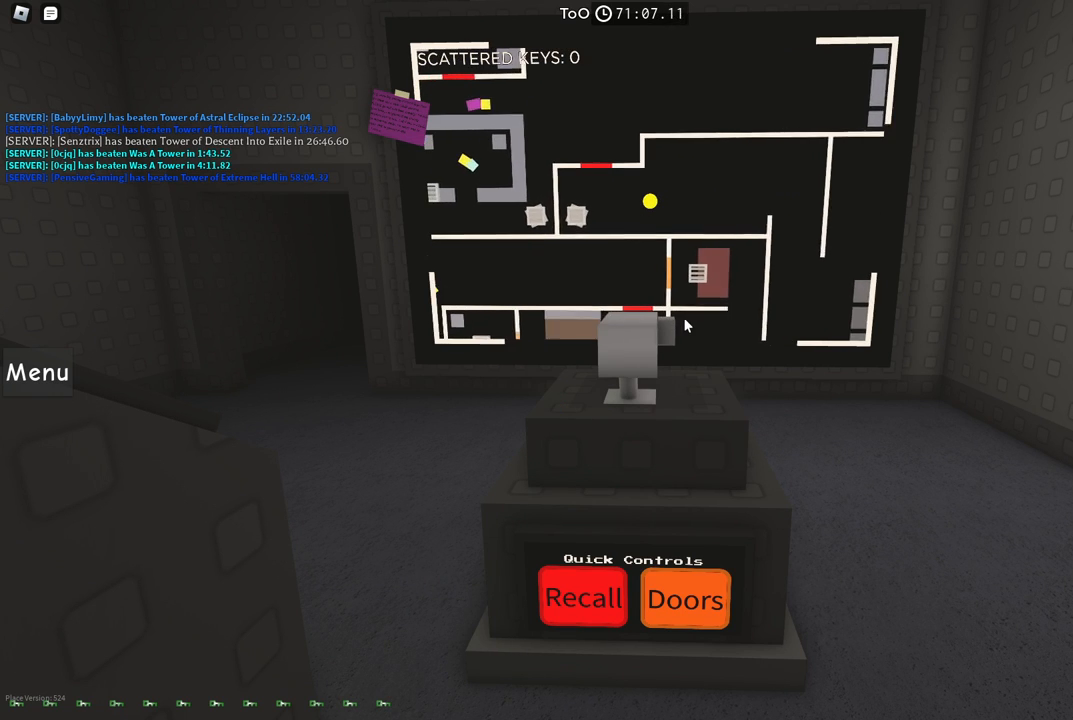
{"keys": ["a", "space"], "events": [[417, "space", "down"]]}
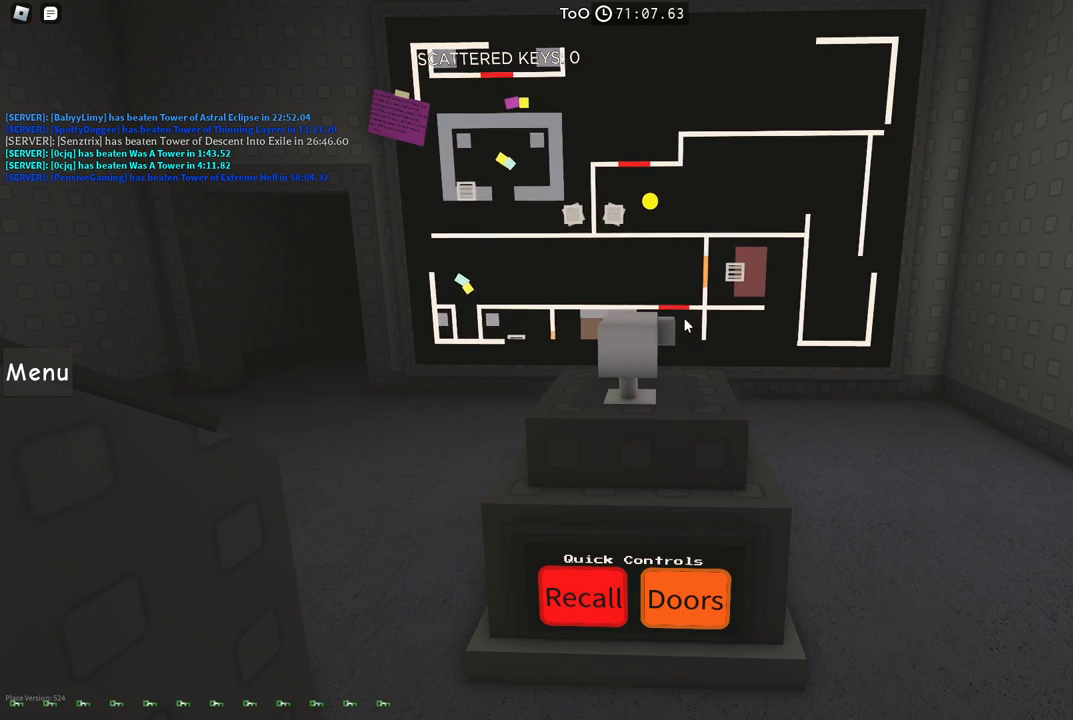
{"keys": ["a"], "events": [[50, "s", "down"], [84, "space", "up"], [334, "s", "up"]]}
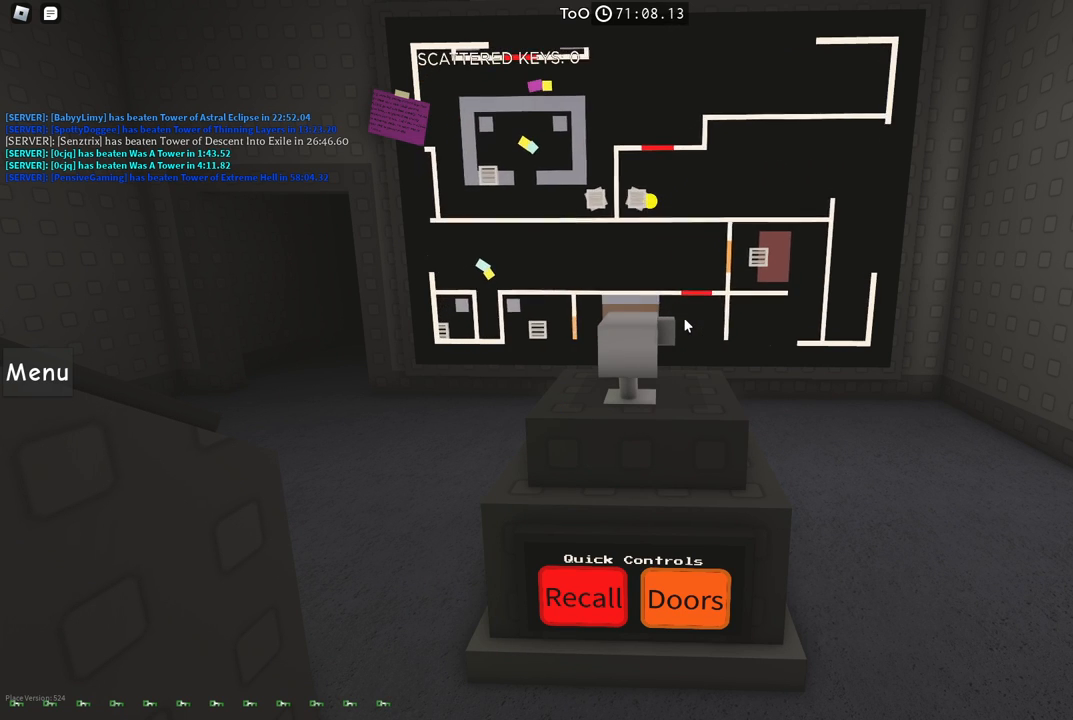
{"keys": [], "events": [[17, "a", "up"], [67, "space", "down"], [184, "a", "down"], [217, "space", "up"], [400, "a", "up"]]}
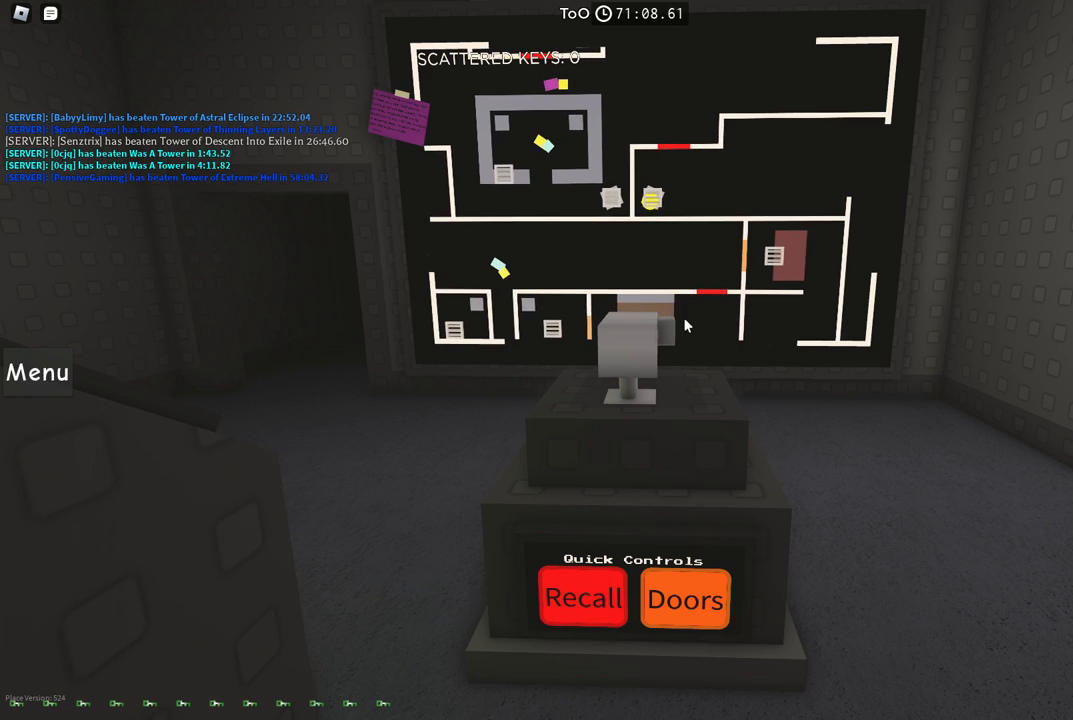
{"keys": ["a"], "events": [[34, "space", "down"], [134, "space", "up"], [500, "a", "down"]]}
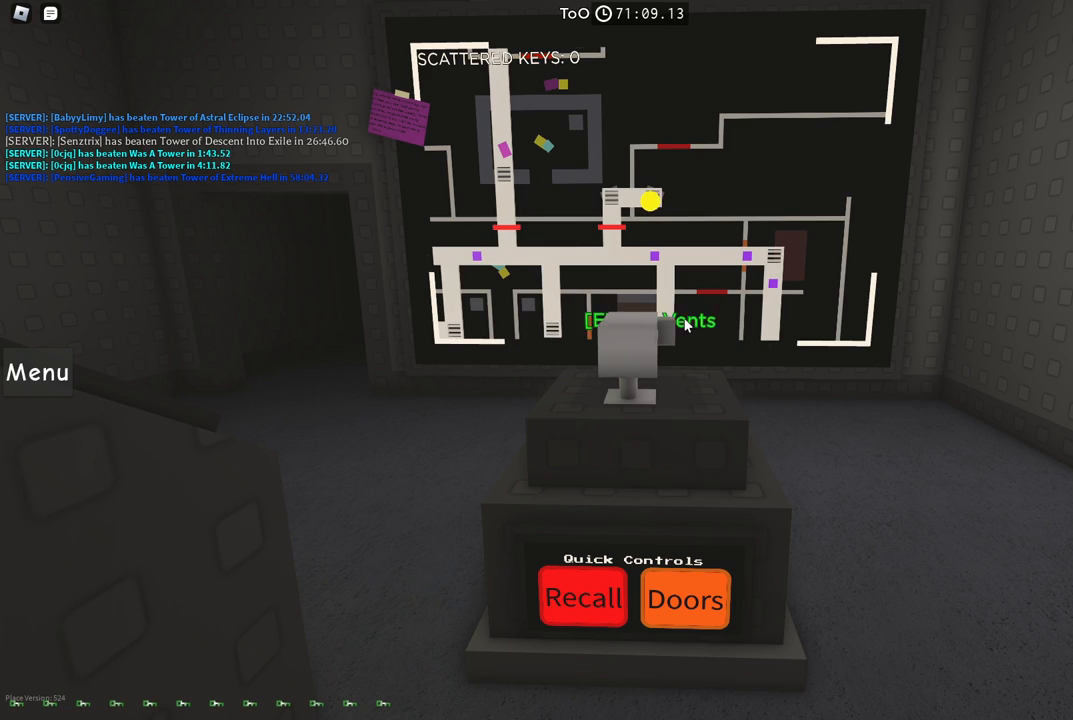
{"keys": ["a"], "events": []}
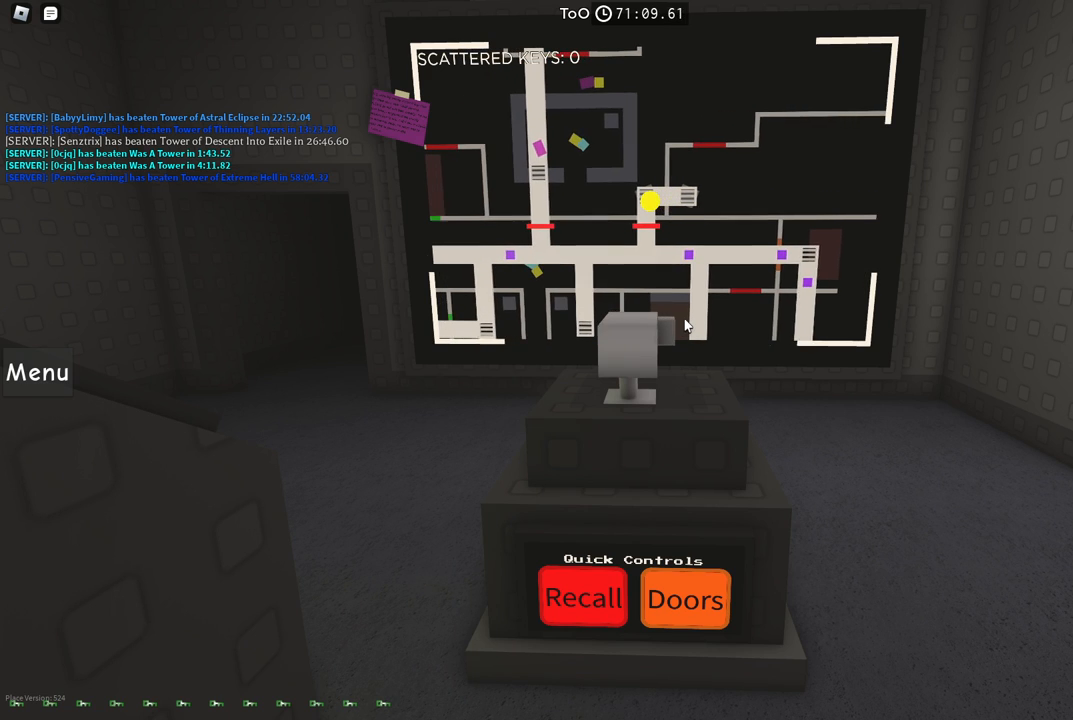
{"keys": [], "events": [[17, "a", "up"], [167, "e", "down"], [267, "e", "up"]]}
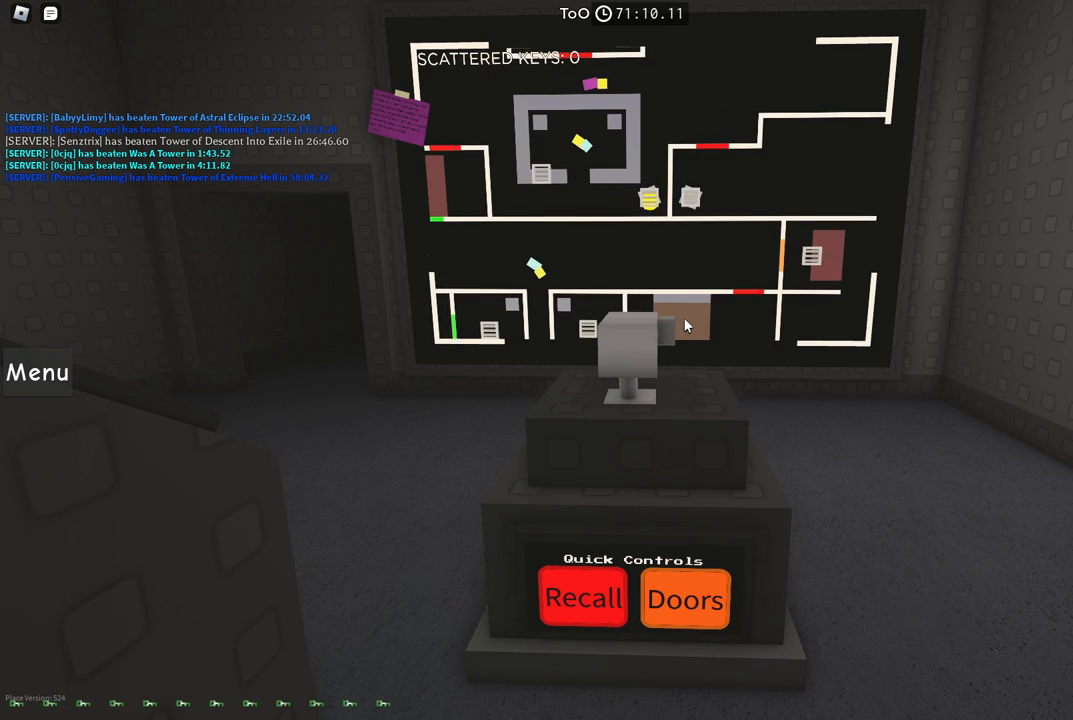
{"keys": ["a"], "events": [[17, "a", "down"]]}
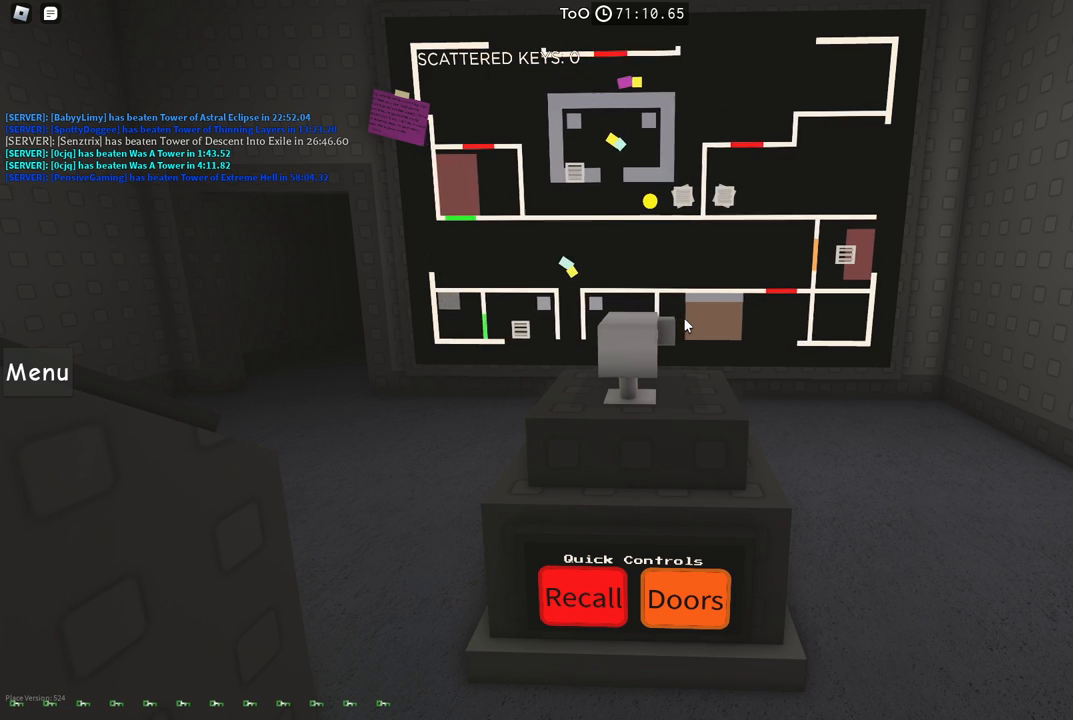
{"keys": ["a"], "events": []}
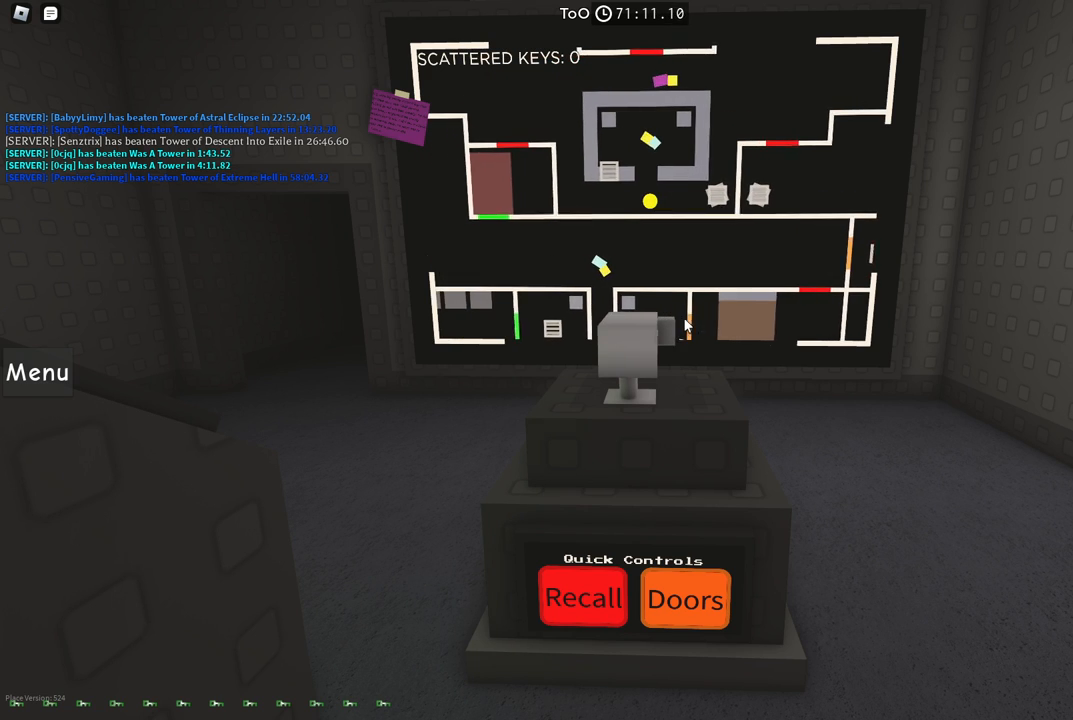
{"keys": [], "events": [[217, "w", "down"], [300, "space", "down"], [450, "space", "up"], [500, "a", "up"], [500, "w", "up"]]}